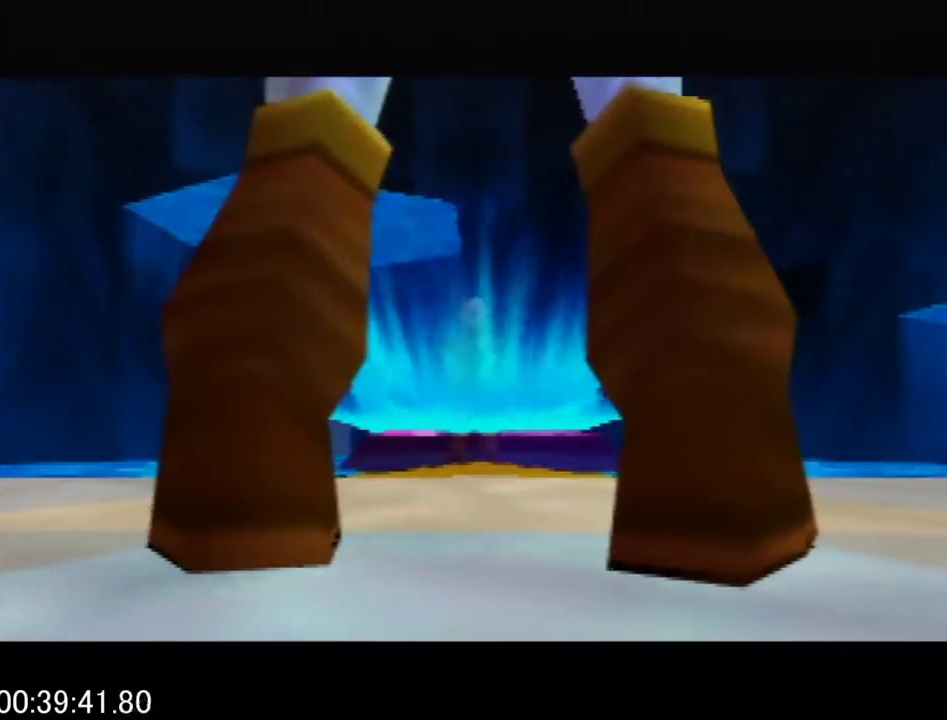
Gameplay with a controller (Nintendo layout); each line is a JSON object with the inputs held at the frame after it. "events" lists button and stick changes between this image and that frame as [ms after this image, input, new state], when the widget could be followed in between. This overlay highlights the sticks when they move; stick clicks (L3) are not distinguishable. Not read: L3 R3 START.
{"buttons": [], "left_stick": "center", "events": [[100, "A", "down"], [100, "B", "down"], [233, "A", "up"], [233, "B", "up"], [300, "A", "down"], [300, "B", "down"], [433, "A", "up"], [433, "B", "up"]]}
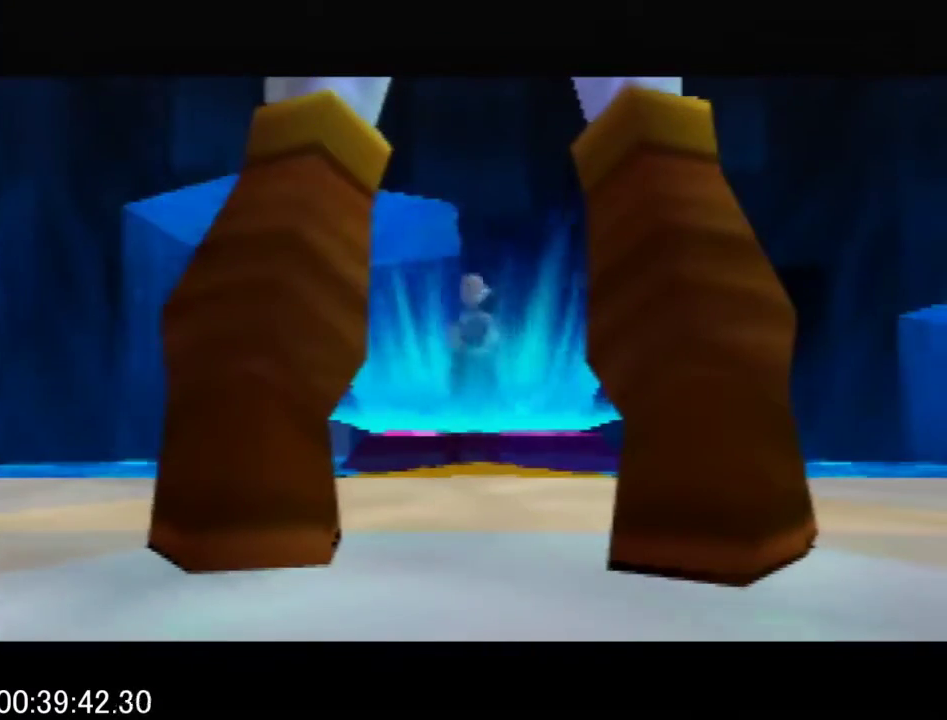
{"buttons": ["A", "B"], "left_stick": "center", "events": [[33, "A", "down"], [33, "B", "down"], [167, "A", "up"], [167, "B", "up"], [267, "A", "down"], [267, "B", "down"], [333, "B", "up"], [367, "A", "up"], [467, "A", "down"], [467, "B", "down"]]}
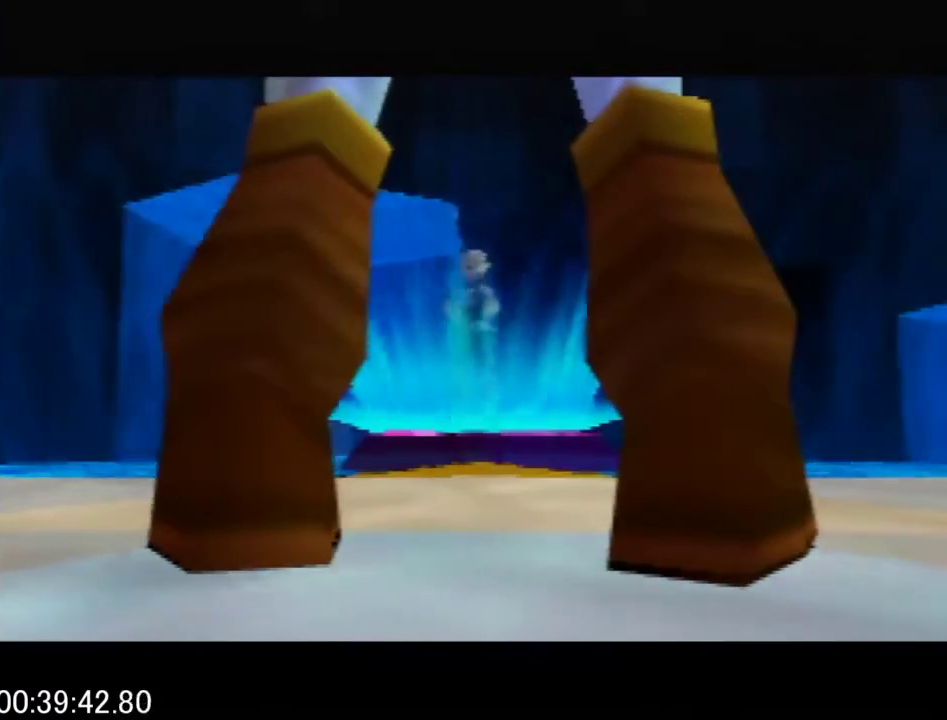
{"buttons": ["A", "B"], "left_stick": "center", "events": [[67, "A", "up"], [67, "B", "up"], [200, "A", "down"], [200, "B", "down"], [300, "B", "up"], [333, "A", "up"], [400, "A", "down"], [400, "B", "down"]]}
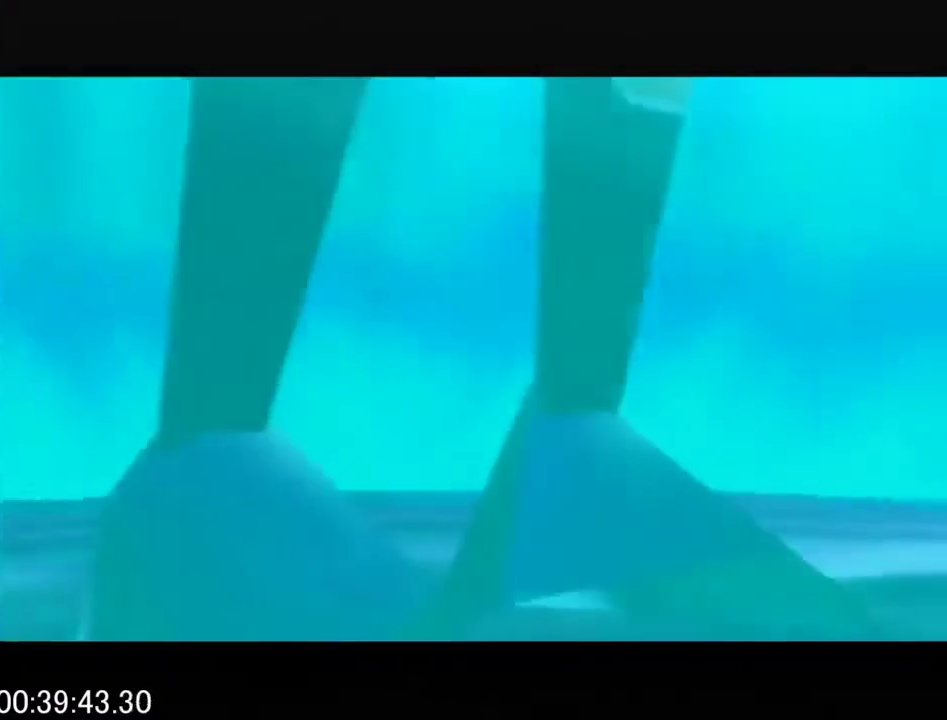
{"buttons": [], "left_stick": "center", "events": [[33, "A", "up"], [33, "B", "up"], [133, "A", "down"], [133, "B", "down"], [233, "B", "up"], [267, "A", "up"], [333, "A", "down"], [333, "B", "down"], [433, "B", "up"], [467, "A", "up"]]}
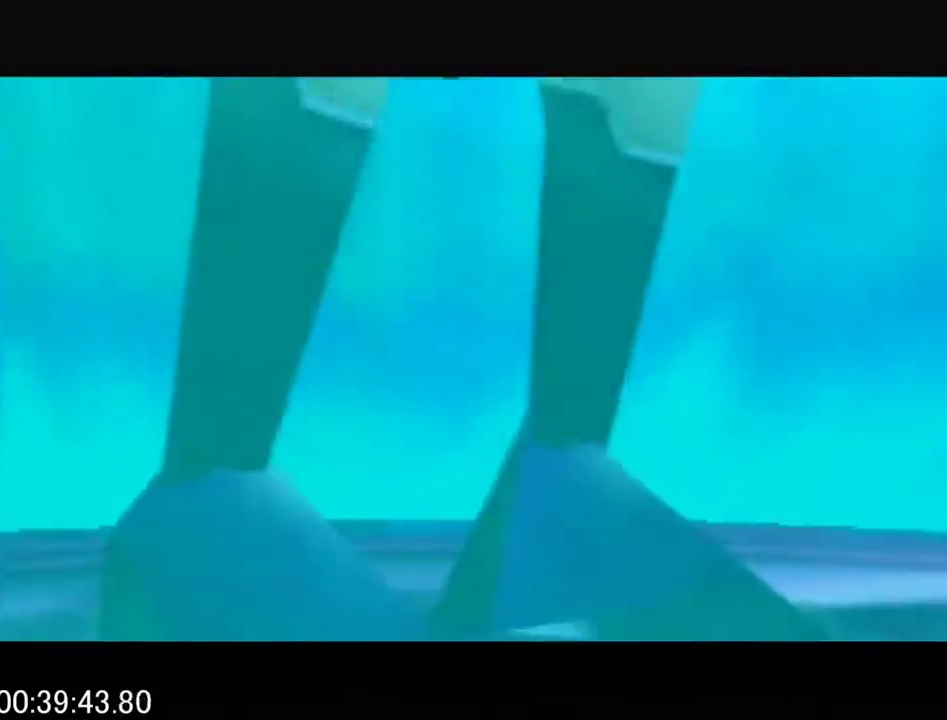
{"buttons": ["A", "B"], "left_stick": "center", "events": [[67, "A", "down"], [67, "B", "down"], [167, "A", "up"], [167, "B", "up"], [267, "A", "down"], [267, "B", "down"], [367, "B", "up"], [400, "A", "up"], [467, "A", "down"], [467, "B", "down"]]}
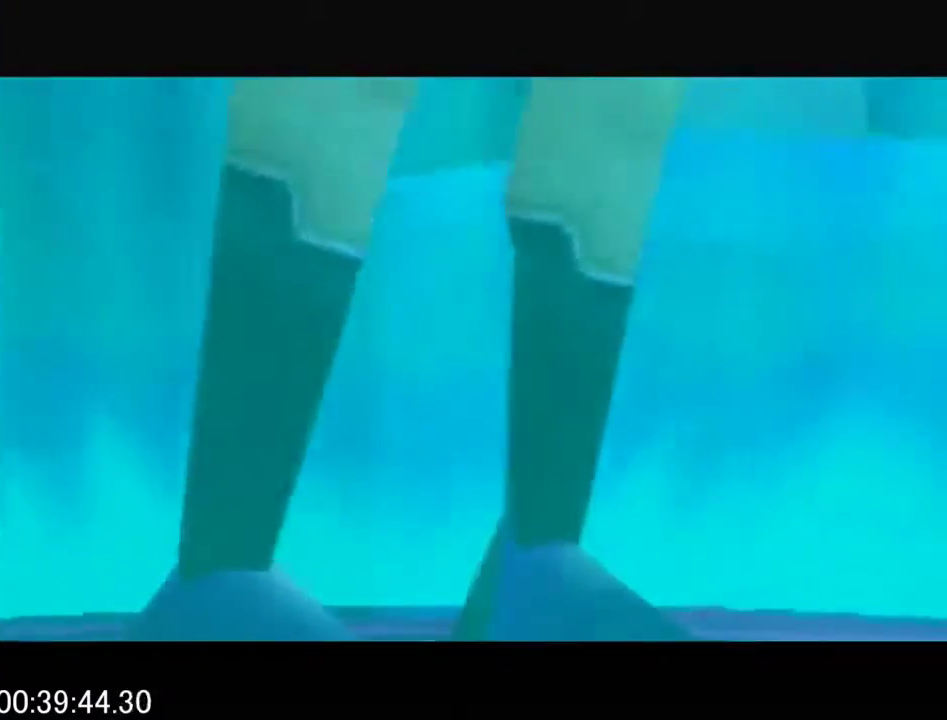
{"buttons": ["A", "B"], "left_stick": "center", "events": [[100, "A", "up"], [100, "B", "up"], [200, "A", "down"], [200, "B", "down"], [333, "A", "up"], [333, "B", "up"], [400, "A", "down"], [400, "B", "down"]]}
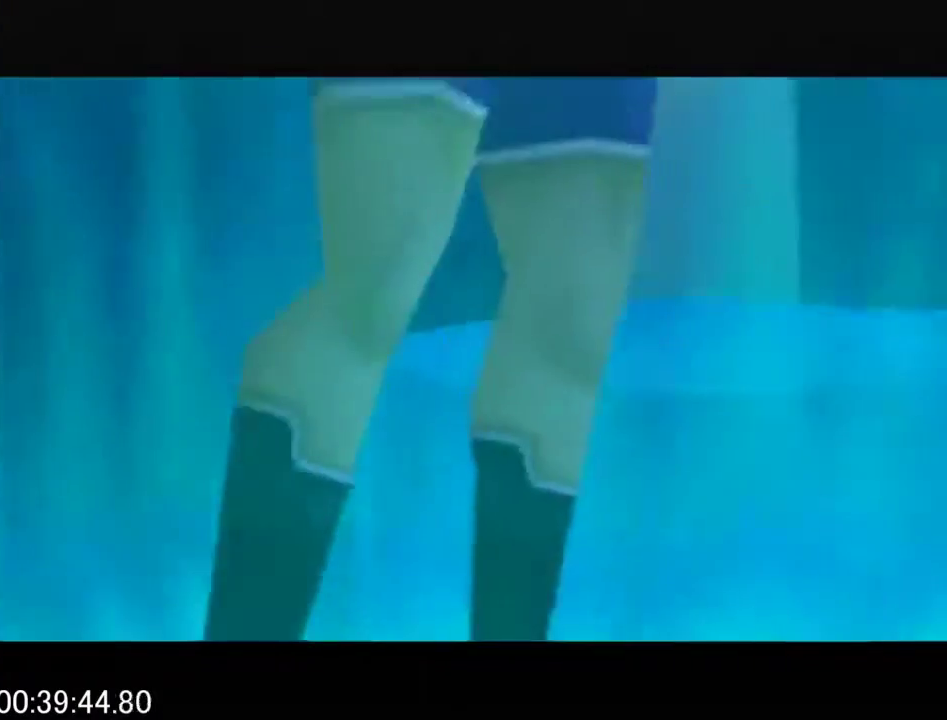
{"buttons": [], "left_stick": "center", "events": [[33, "A", "up"], [33, "B", "up"], [133, "A", "down"], [133, "B", "down"], [267, "A", "up"], [267, "B", "up"], [333, "A", "down"], [333, "B", "down"], [467, "A", "up"], [467, "B", "up"]]}
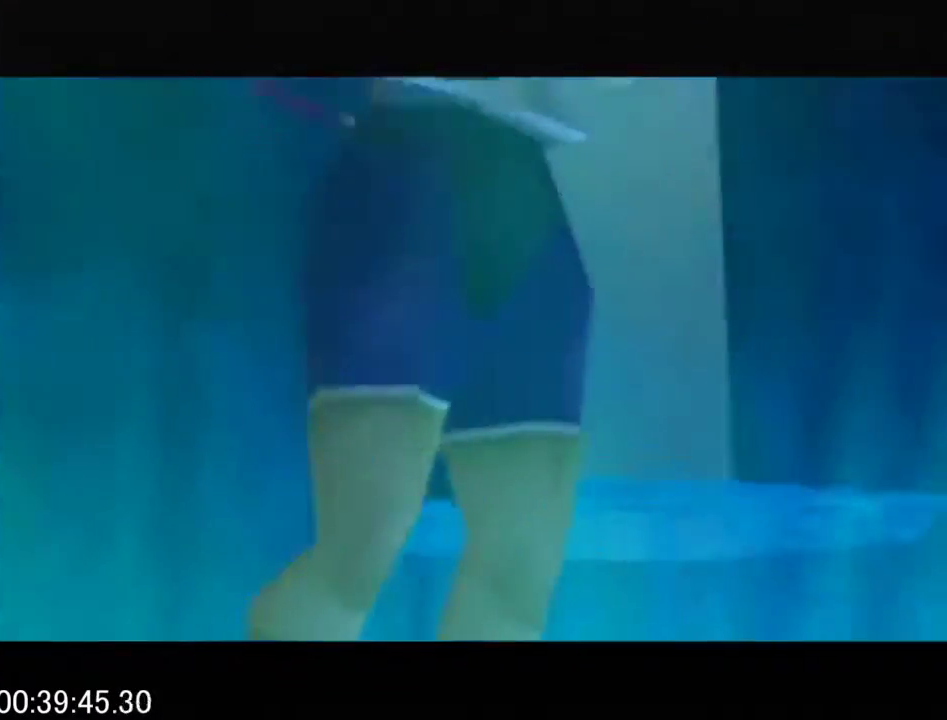
{"buttons": ["A", "B"], "left_stick": "center", "events": [[67, "A", "down"], [67, "B", "down"], [167, "B", "up"], [200, "A", "up"], [300, "A", "down"], [300, "B", "down"], [367, "A", "up"], [367, "B", "up"], [467, "A", "down"], [467, "B", "down"]]}
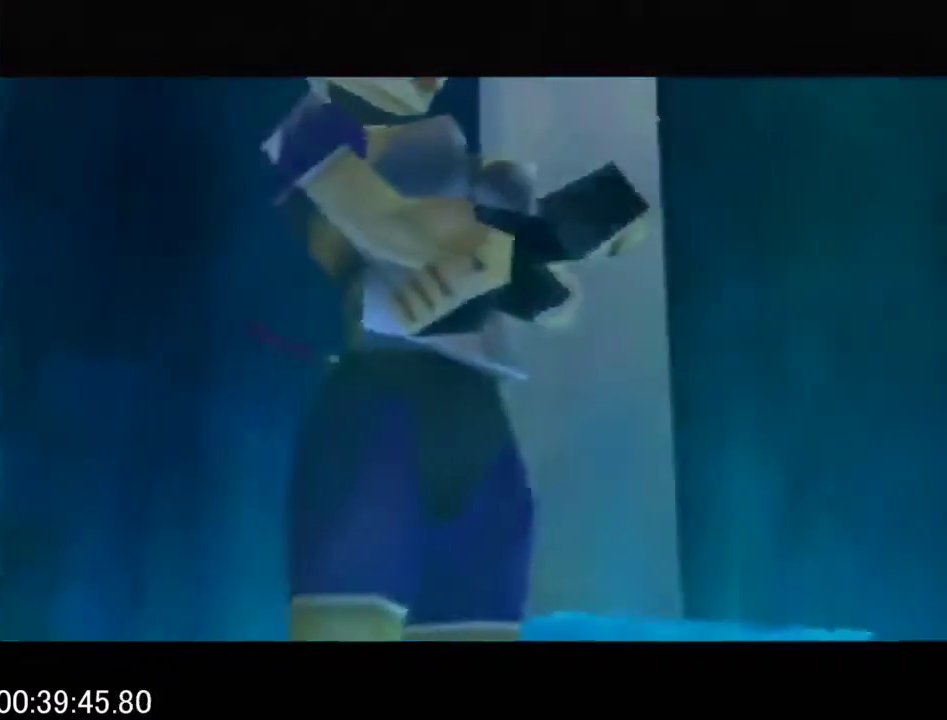
{"buttons": ["A", "B"], "left_stick": "center", "events": [[133, "A", "up"], [133, "B", "up"], [200, "A", "down"], [200, "B", "down"], [300, "B", "up"], [333, "A", "up"], [400, "A", "down"], [400, "B", "down"]]}
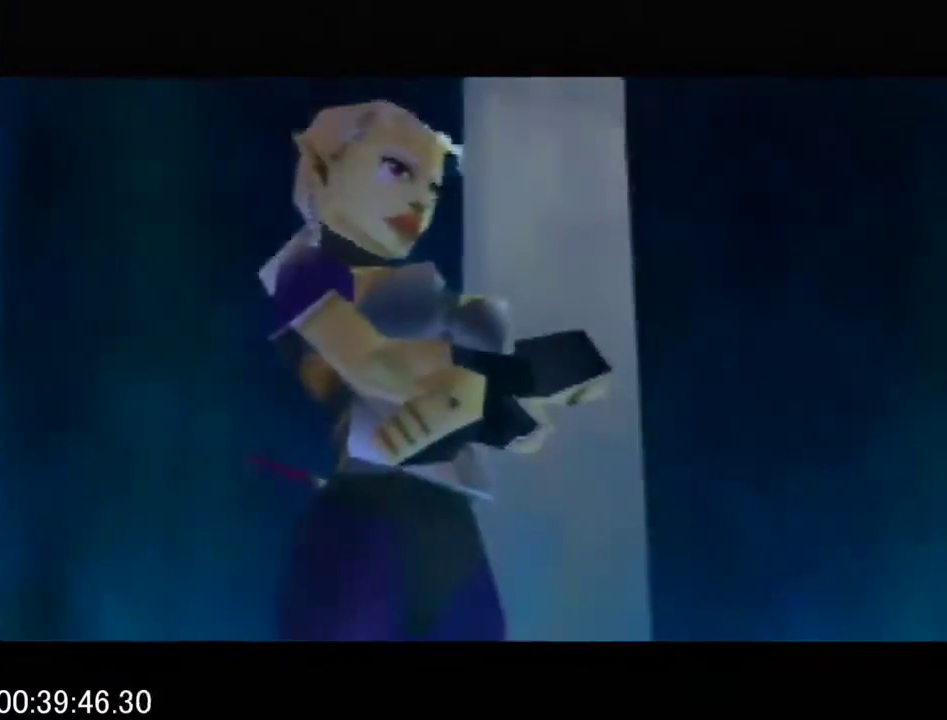
{"buttons": [], "left_stick": "center", "events": [[33, "B", "up"], [133, "B", "down"], [200, "B", "up"], [367, "A", "up"]]}
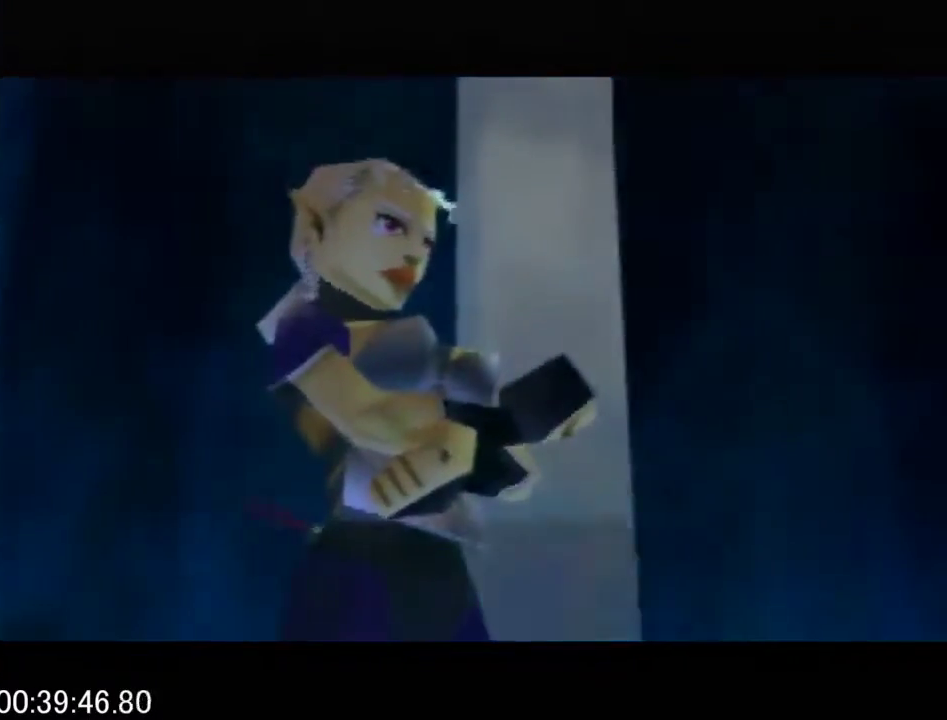
{"buttons": [], "left_stick": "center", "events": []}
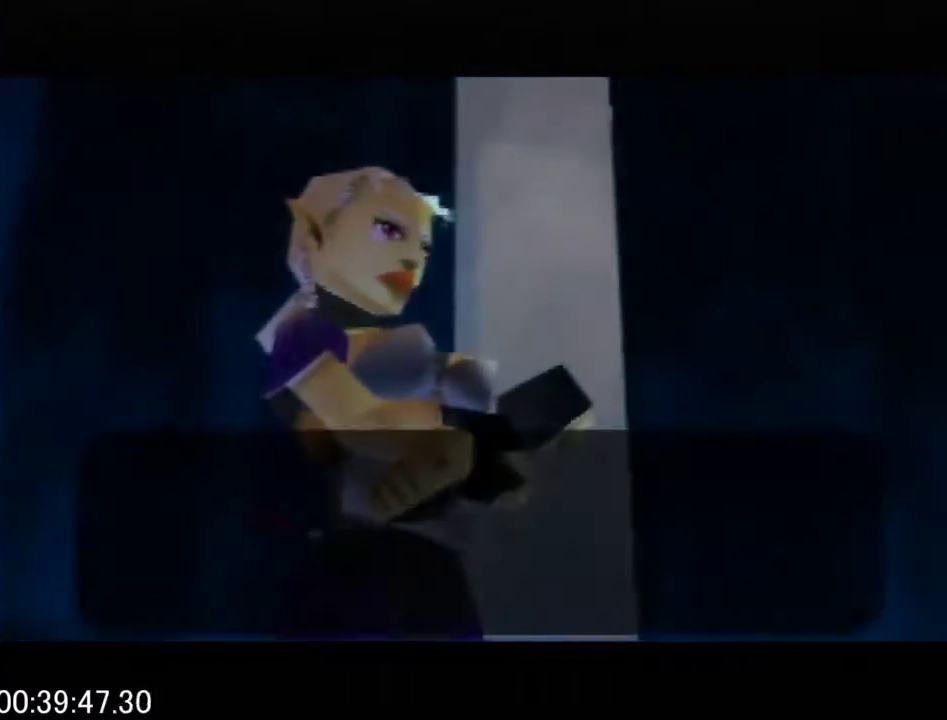
{"buttons": ["B"], "left_stick": "center", "events": [[133, "A", "down"], [200, "B", "down"], [267, "A", "up"], [333, "B", "up"], [367, "A", "down"], [433, "B", "down"], [467, "A", "up"]]}
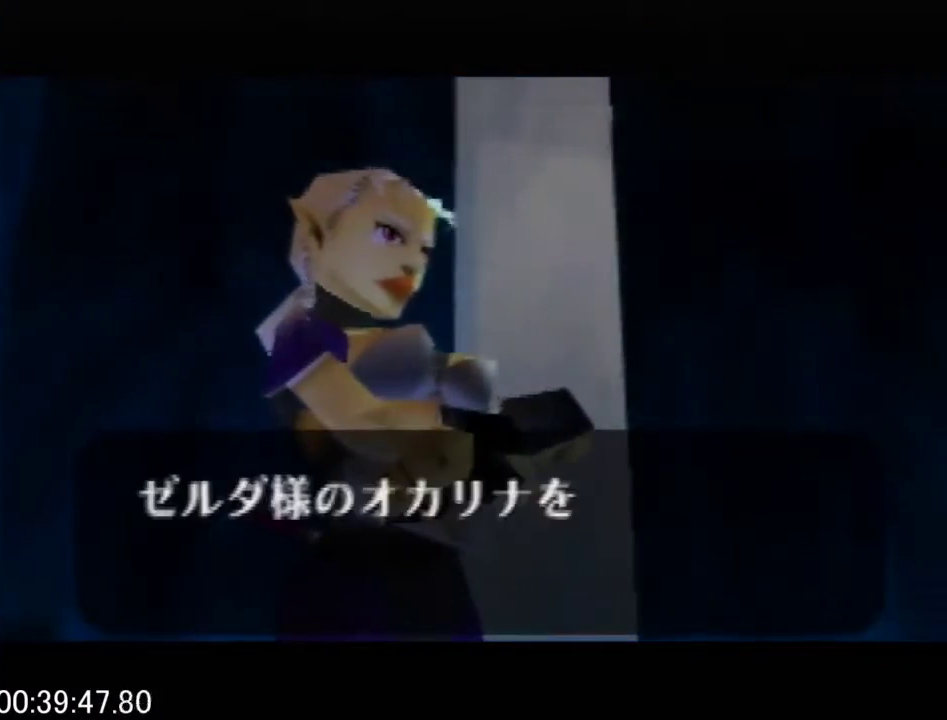
{"buttons": ["B"], "left_stick": "center", "events": [[33, "B", "up"], [67, "C_UP", "down"], [133, "A", "down"], [200, "B", "down"], [200, "C_UP", "up"], [233, "A", "up"], [300, "B", "up"], [333, "C_UP", "down"], [367, "A", "down"], [433, "B", "down"], [433, "C_UP", "up"], [467, "A", "up"]]}
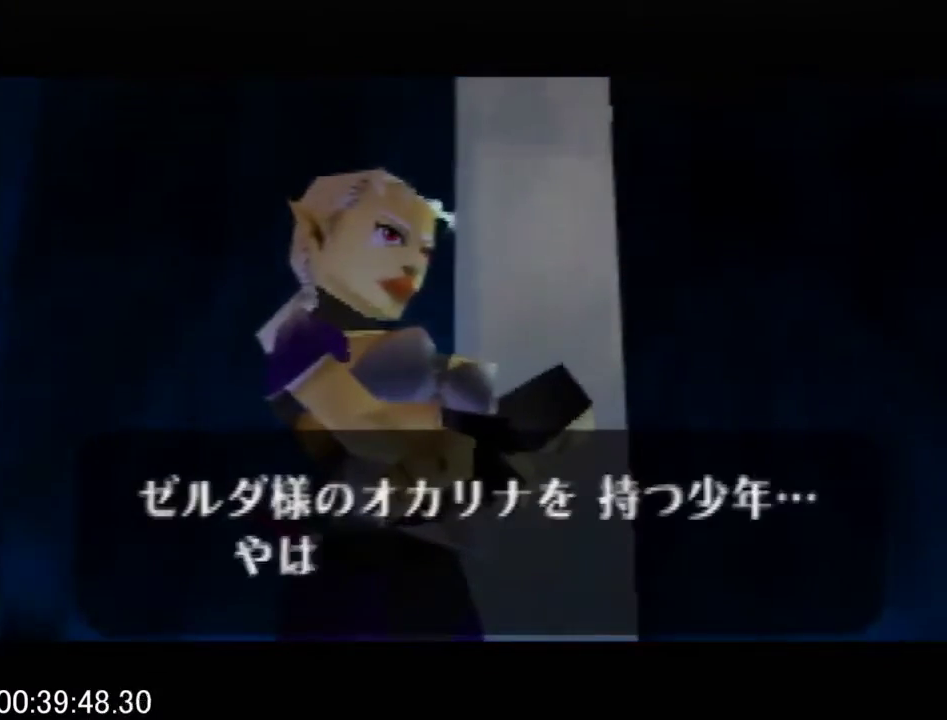
{"buttons": ["B", "C_UP"], "left_stick": "center", "events": [[33, "B", "up"], [33, "C_UP", "down"], [133, "A", "down"], [200, "B", "down"], [200, "C_UP", "up"], [233, "A", "up"], [300, "B", "up"], [300, "C_UP", "down"], [367, "A", "down"], [400, "C_UP", "up"], [433, "B", "down"], [467, "A", "up"], [500, "C_UP", "down"]]}
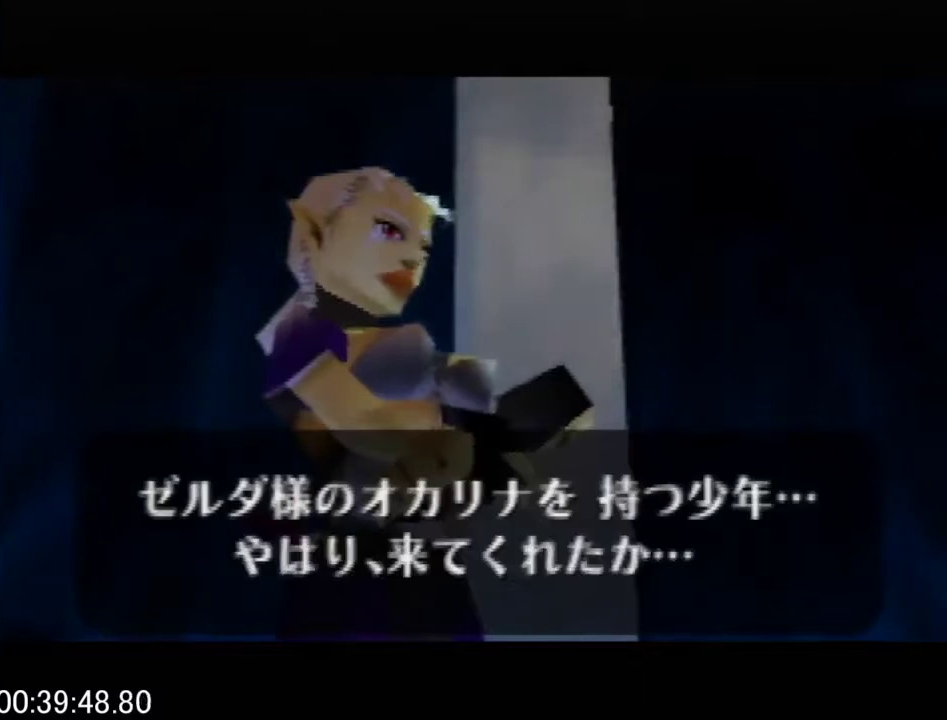
{"buttons": ["C_UP"], "left_stick": "center", "events": [[33, "B", "up"], [133, "A", "down"], [167, "C_UP", "up"], [200, "A", "up"], [200, "B", "down"], [267, "C_UP", "down"], [300, "B", "up"], [333, "A", "down"], [367, "B", "down"], [367, "C_UP", "up"], [400, "A", "up"], [467, "C_UP", "down"], [500, "B", "up"]]}
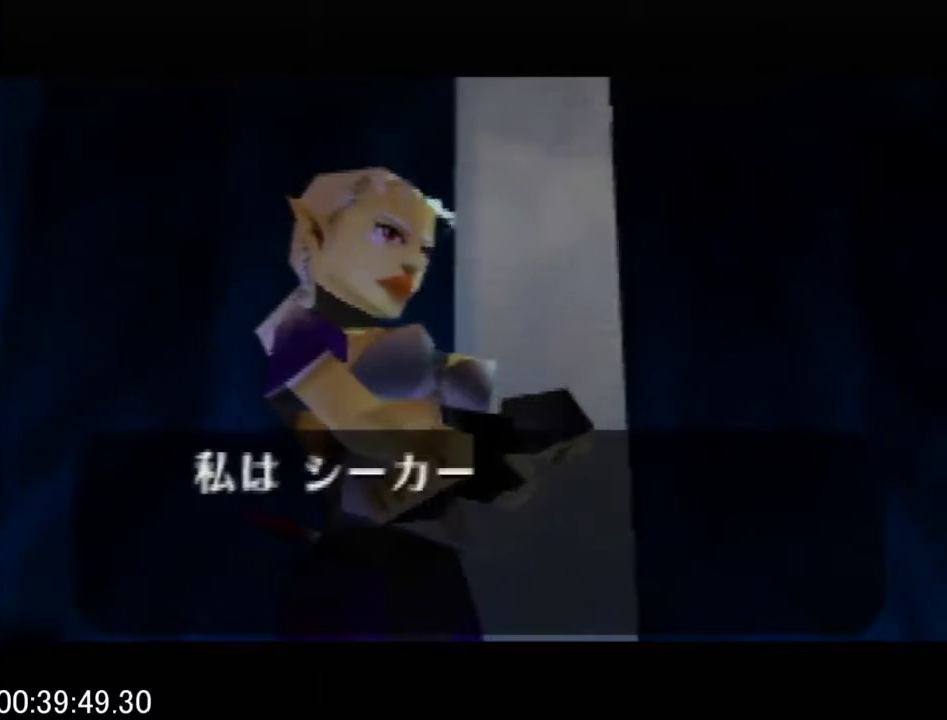
{"buttons": ["A", "C_UP"], "left_stick": "center", "events": [[67, "A", "down"], [133, "A", "up"], [133, "B", "down"], [133, "C_UP", "up"], [233, "B", "up"], [233, "C_UP", "down"], [300, "A", "down"], [333, "B", "down"], [367, "A", "up"], [367, "C_UP", "up"], [433, "B", "up"], [433, "C_UP", "down"], [500, "A", "down"]]}
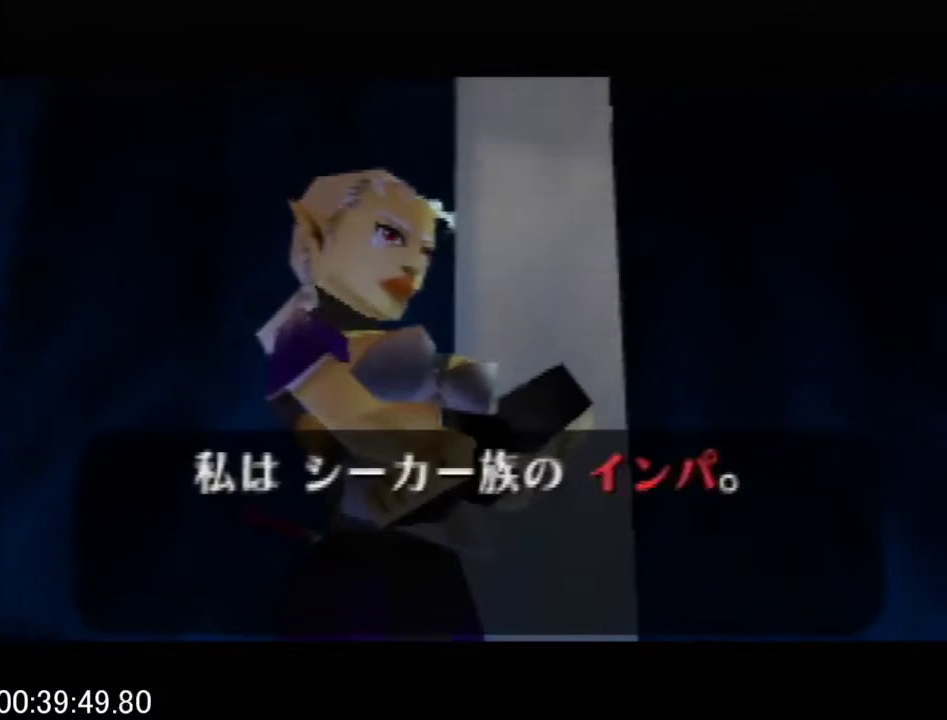
{"buttons": ["A"], "left_stick": "center", "events": [[100, "A", "up"], [100, "B", "down"], [100, "C_UP", "up"], [167, "B", "up"], [167, "C_UP", "down"], [233, "A", "down"], [333, "A", "up"], [333, "B", "down"], [400, "B", "up"], [467, "A", "down"], [500, "C_UP", "up"]]}
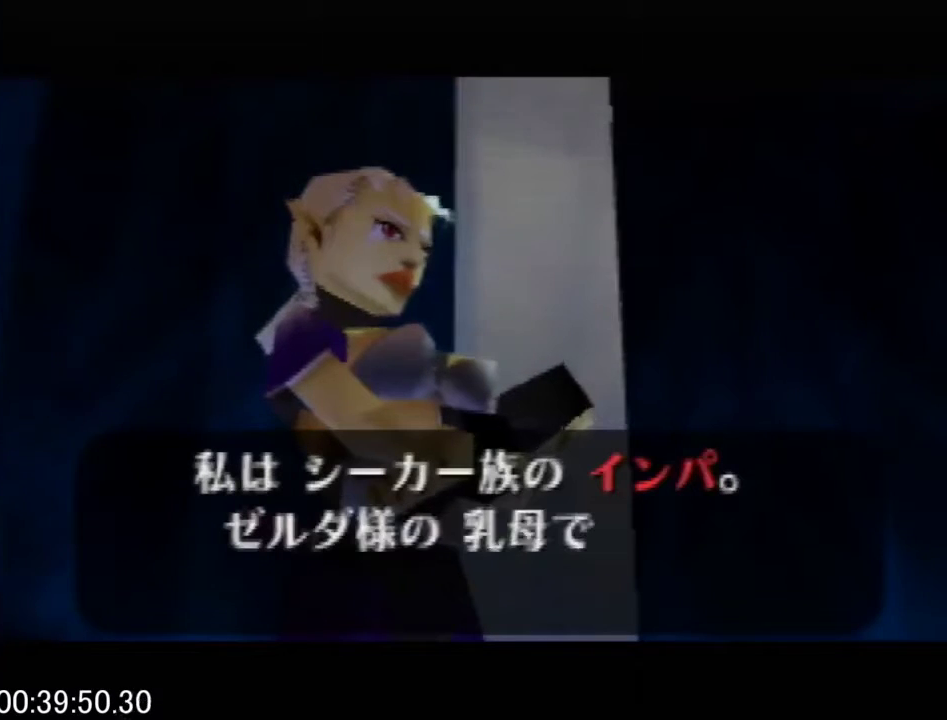
{"buttons": ["A"], "left_stick": "center", "events": [[67, "B", "down"], [100, "A", "up"], [133, "B", "up"], [133, "C_UP", "down"], [233, "A", "down"], [267, "C_UP", "up"], [300, "B", "down"], [333, "A", "up"], [333, "C_UP", "down"], [367, "B", "up"], [500, "A", "down"], [500, "C_UP", "up"]]}
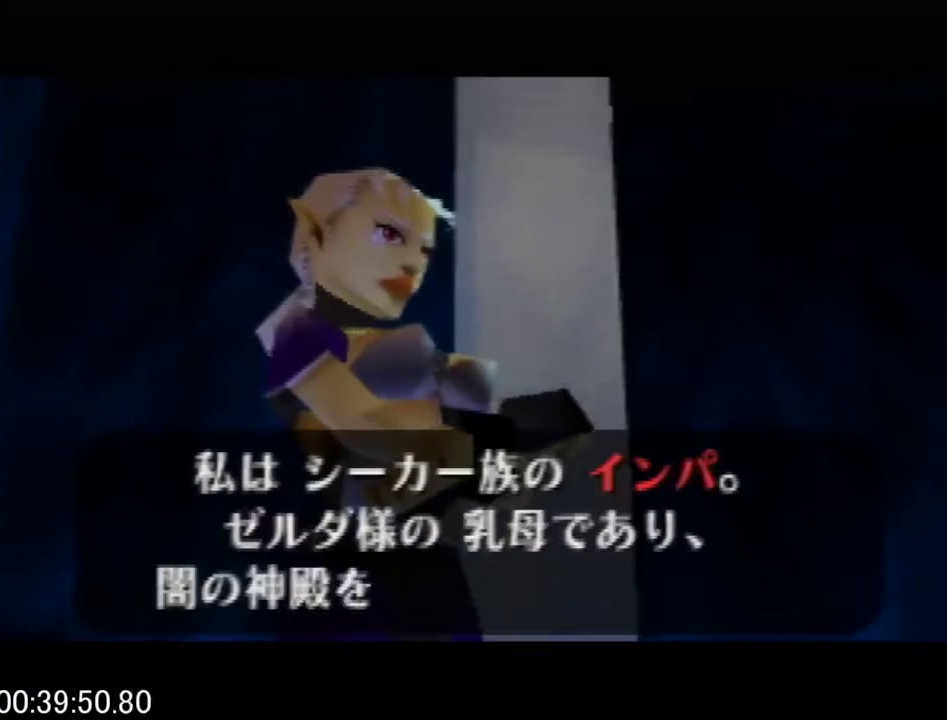
{"buttons": ["A", "B"], "left_stick": "center", "events": [[33, "B", "down"], [67, "A", "up"], [100, "C_UP", "down"], [133, "B", "up"], [200, "A", "down"], [267, "B", "down"], [300, "A", "up"], [333, "B", "up"], [433, "A", "down"], [467, "C_UP", "up"], [500, "B", "down"]]}
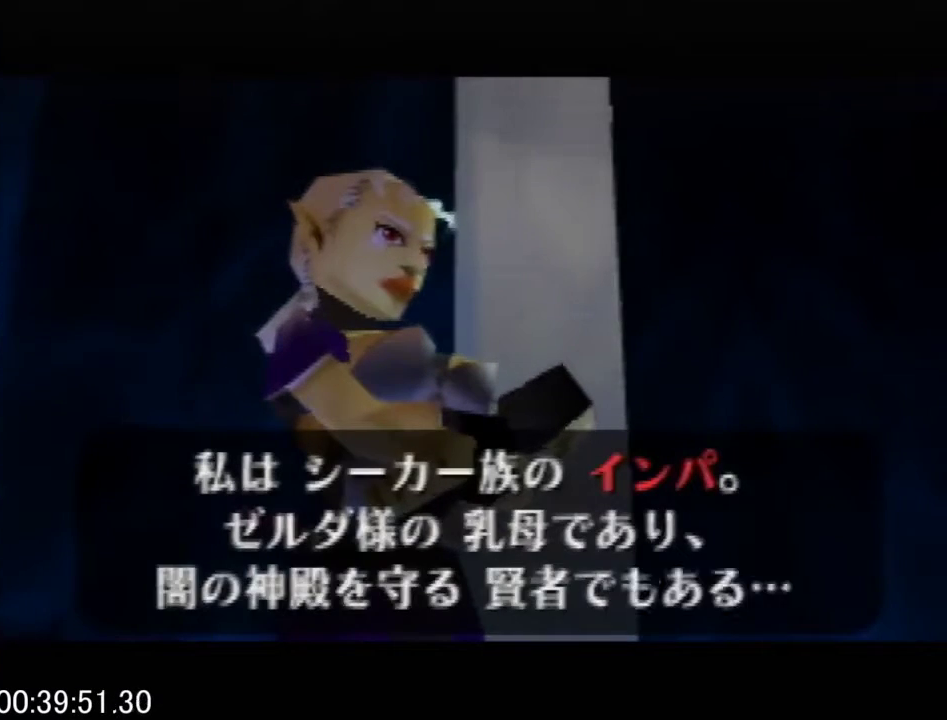
{"buttons": ["B"], "left_stick": "center", "events": [[33, "A", "up"], [67, "C_UP", "down"], [100, "B", "up"], [167, "A", "down"], [233, "B", "down"], [233, "C_UP", "up"], [267, "A", "up"], [300, "B", "up"], [300, "C_UP", "down"], [367, "A", "down"], [433, "C_UP", "up"], [467, "B", "down"], [500, "A", "up"]]}
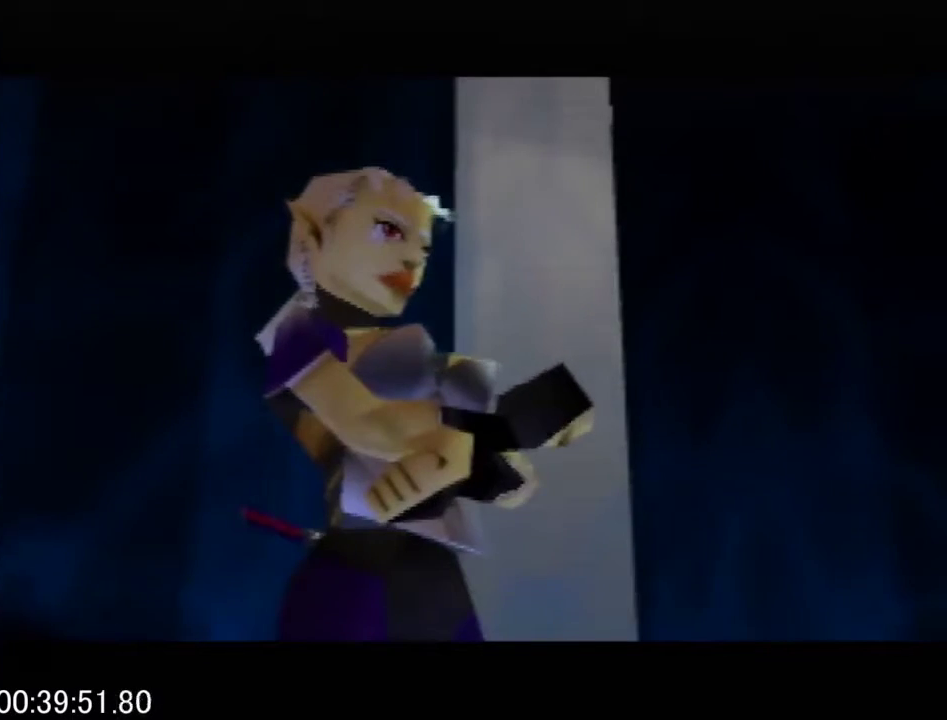
{"buttons": ["B", "C_UP"], "left_stick": "center", "events": [[33, "C_UP", "down"], [67, "B", "up"], [133, "A", "down"], [200, "B", "down"], [200, "C_UP", "up"], [233, "A", "up"], [267, "C_UP", "down"], [333, "B", "up"], [367, "A", "down"], [433, "B", "down"], [433, "C_UP", "up"], [467, "A", "up"], [500, "C_UP", "down"]]}
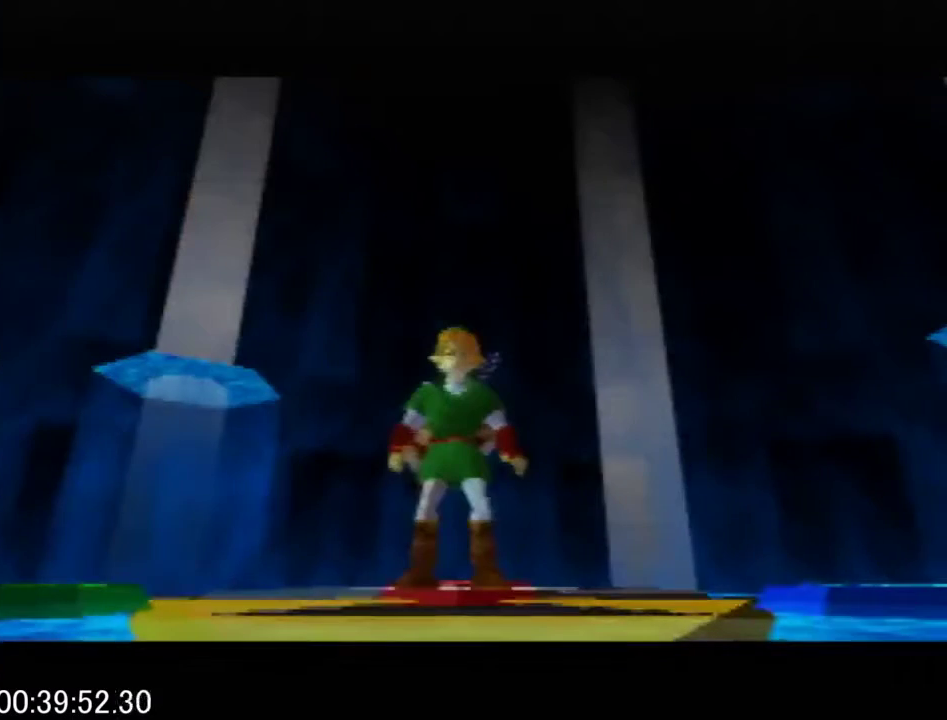
{"buttons": ["C_UP"], "left_stick": "center", "events": [[33, "B", "up"], [100, "A", "down"], [133, "C_UP", "up"], [167, "B", "down"], [200, "A", "up"], [233, "C_UP", "down"], [300, "B", "up"], [333, "C_UP", "up"], [367, "A", "down"], [400, "B", "down"], [433, "A", "up"], [467, "C_UP", "down"], [500, "B", "up"]]}
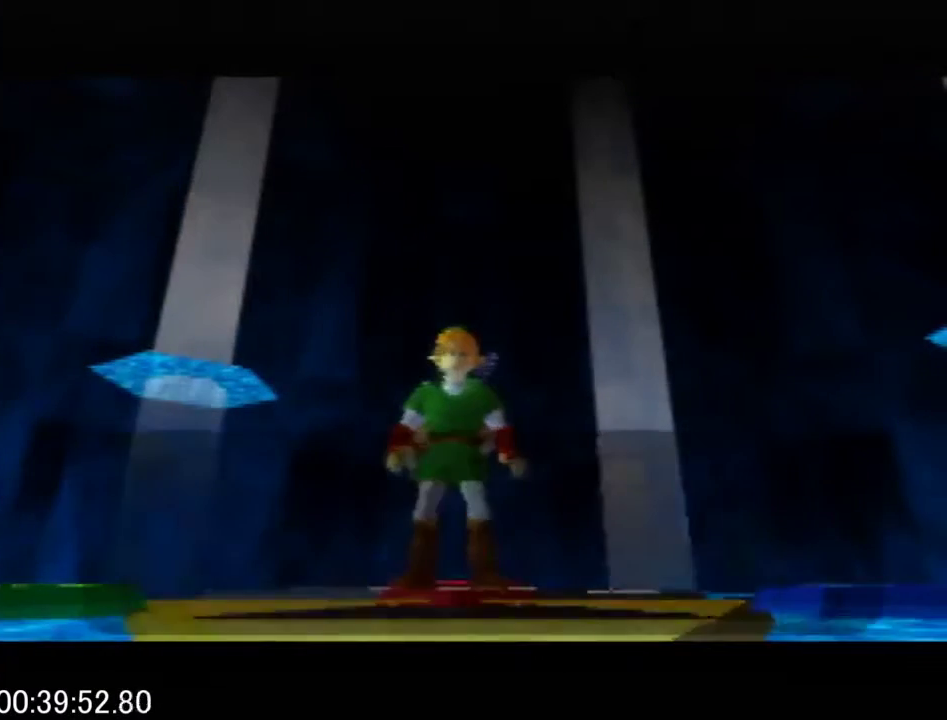
{"buttons": ["B", "C_UP"], "left_stick": "center", "events": [[100, "C_UP", "up"], [167, "A", "down"], [200, "B", "down"], [233, "A", "up"], [233, "C_UP", "down"], [300, "B", "up"], [333, "C_UP", "up"], [367, "A", "down"], [433, "B", "down"], [433, "C_UP", "down"], [467, "A", "up"]]}